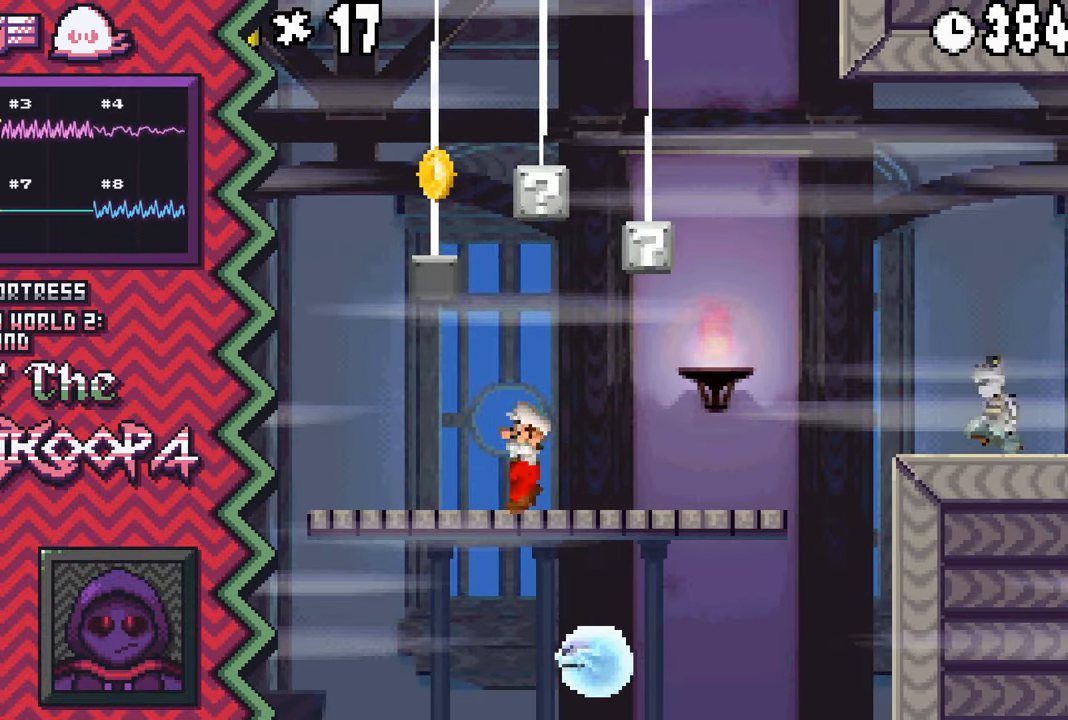
Gameplay with a controller (Nintendo layout); each line is a JSON object with the inputs held at the frame after it. "events" lists button and stick changes between this image and that frame as [ms after this image, input, new state], when the widget could be followed in between. Not read: L1 L3 R1 R3.
{"buttons": [], "events": [[67, "Y", "down"], [184, "Y", "up"], [301, "X", "down"], [417, "X", "up"]]}
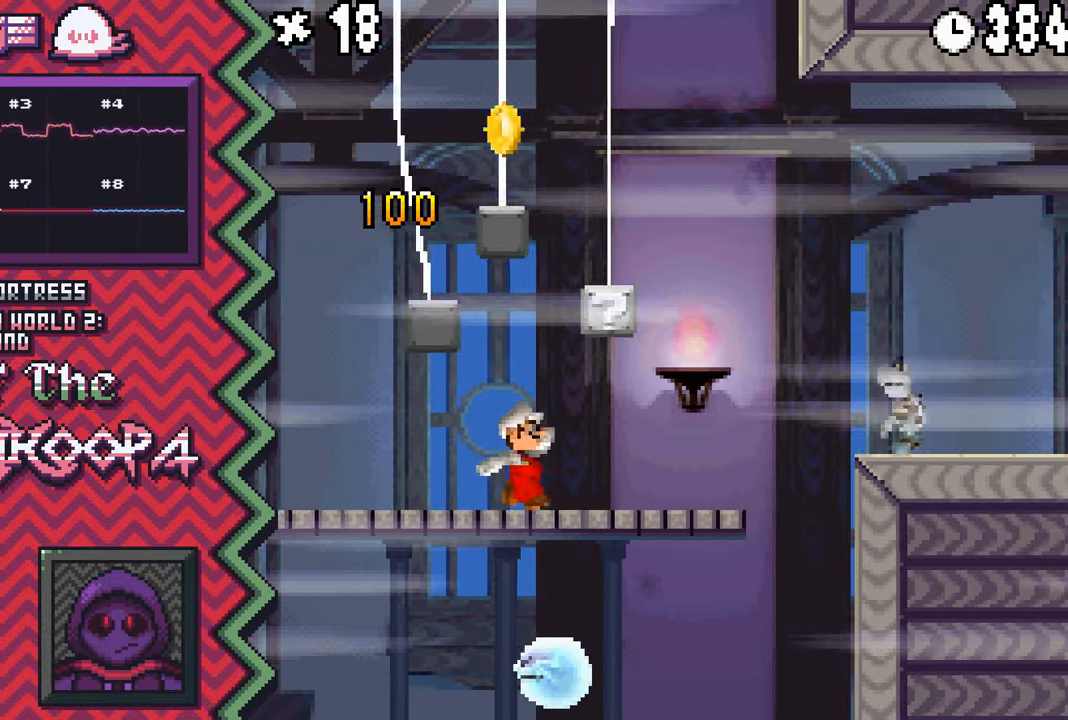
{"buttons": [], "events": [[50, "A", "down"], [167, "A", "up"], [283, "B", "down"], [400, "B", "up"]]}
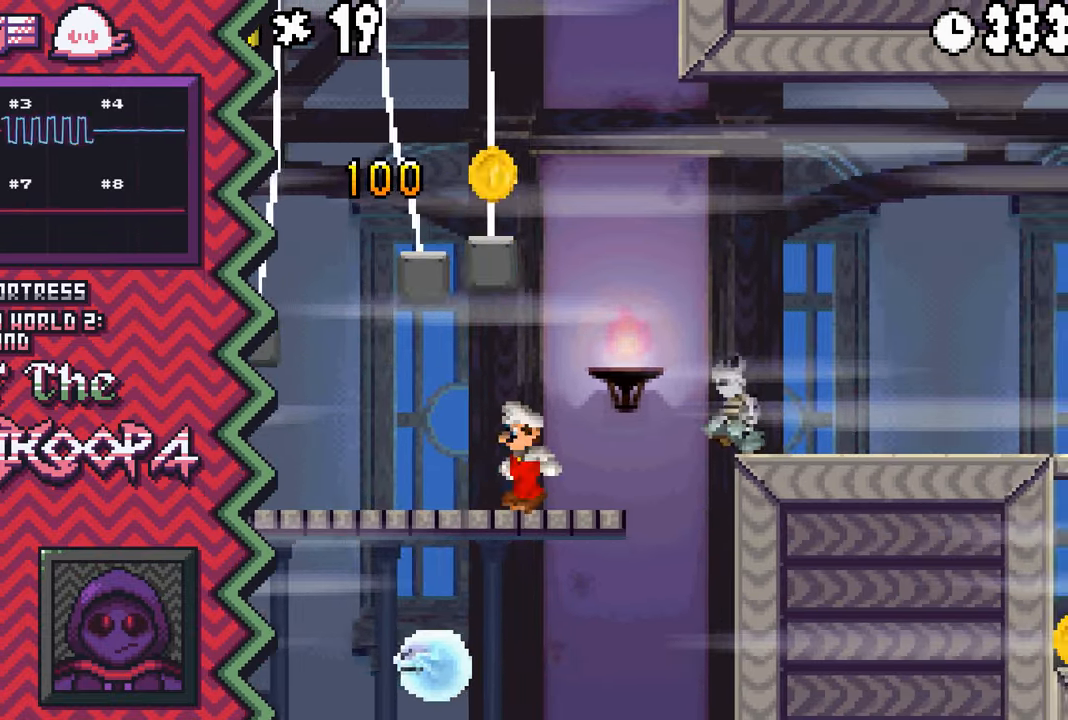
{"buttons": ["A"], "events": [[17, "Y", "down"], [150, "Y", "up"], [267, "X", "down"], [384, "X", "up"], [501, "A", "down"]]}
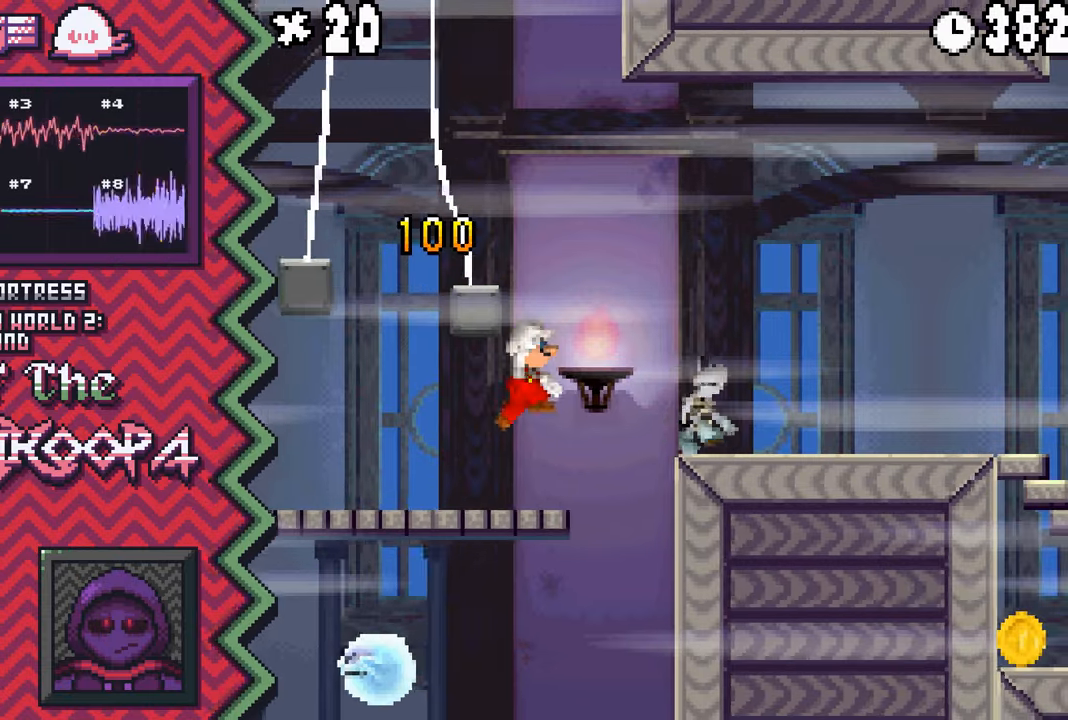
{"buttons": ["Y"], "events": [[117, "A", "up"], [250, "B", "down"], [367, "B", "up"], [484, "Y", "down"]]}
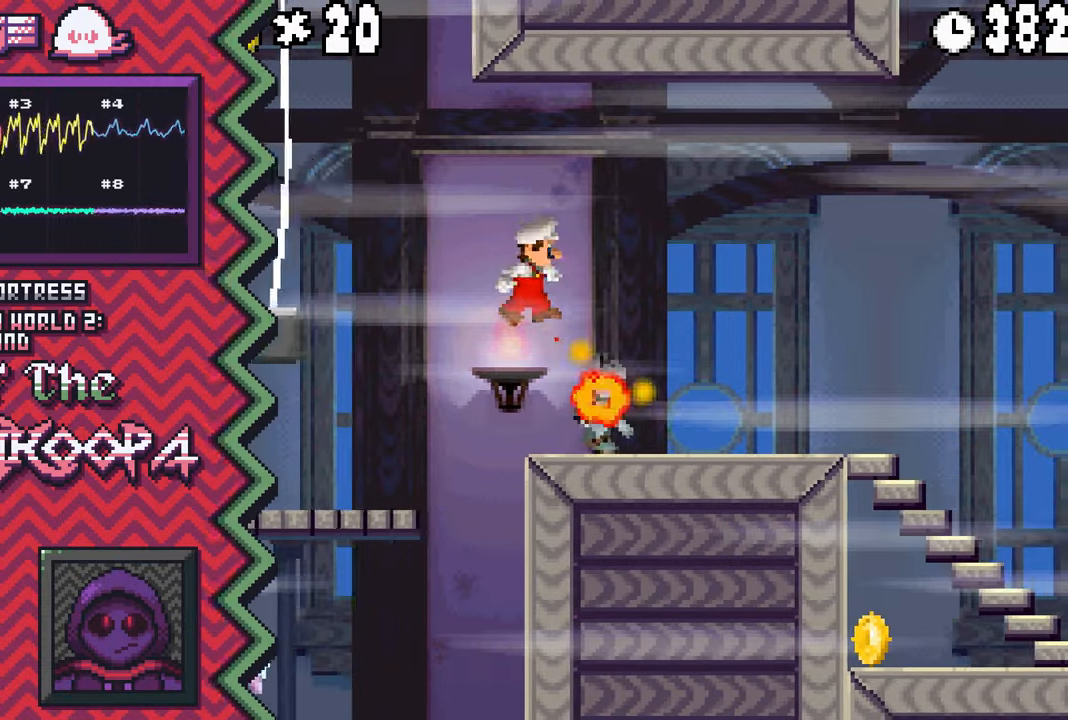
{"buttons": ["A"], "events": [[100, "Y", "up"], [217, "X", "down"], [351, "X", "up"], [467, "A", "down"]]}
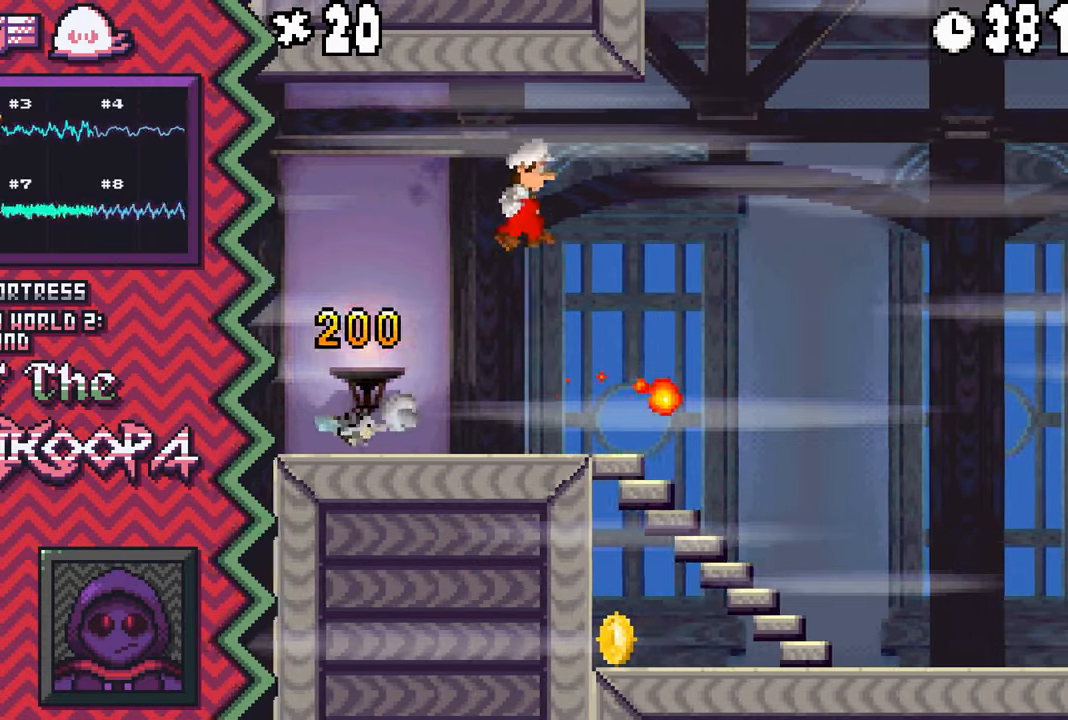
{"buttons": ["Y"], "events": [[83, "A", "up"], [200, "B", "down"], [317, "B", "up"], [450, "Y", "down"]]}
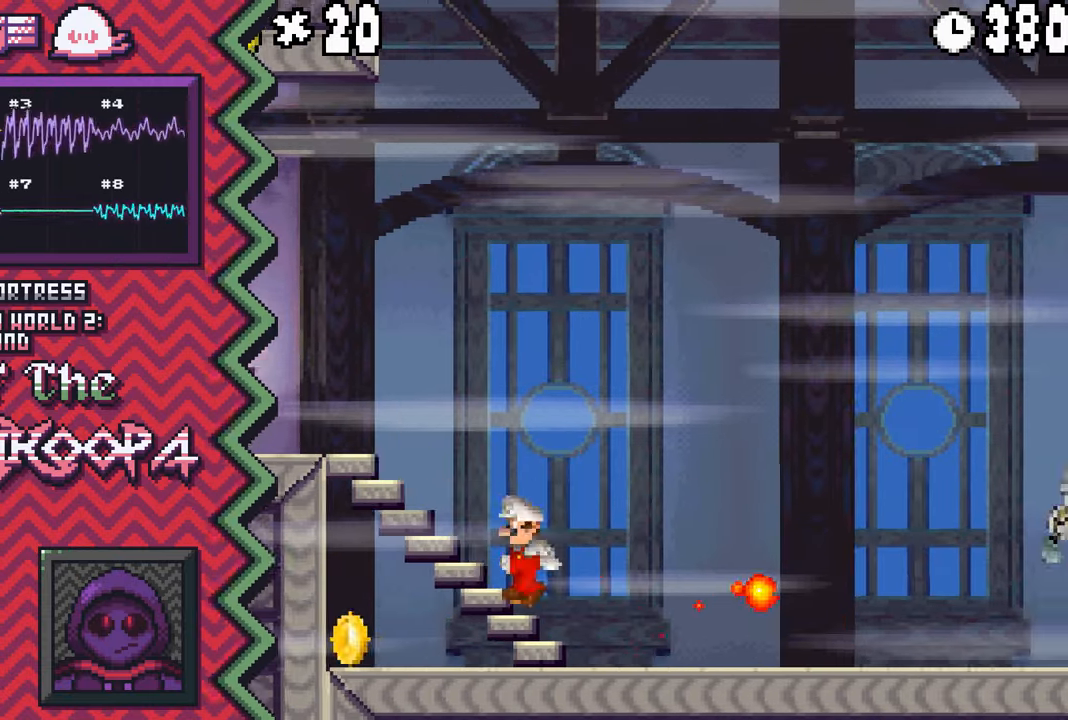
{"buttons": ["A"], "events": [[67, "Y", "up"], [184, "X", "down"], [301, "X", "up"], [417, "A", "down"]]}
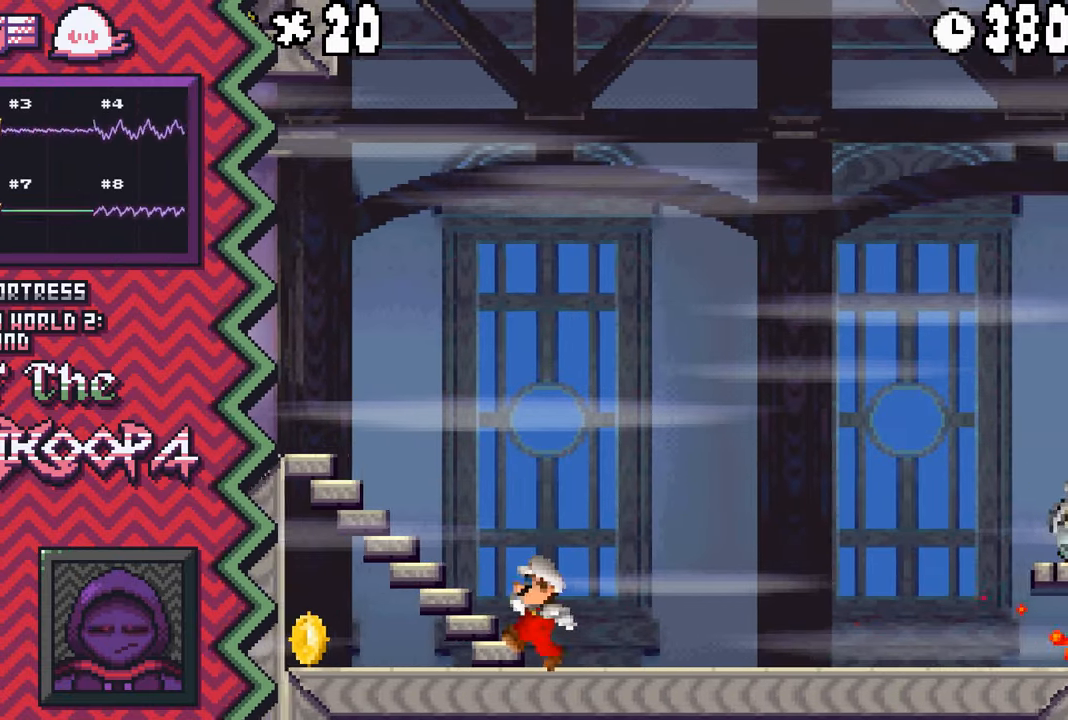
{"buttons": ["Y"], "events": [[33, "A", "up"], [167, "B", "down"], [283, "B", "up"], [400, "Y", "down"]]}
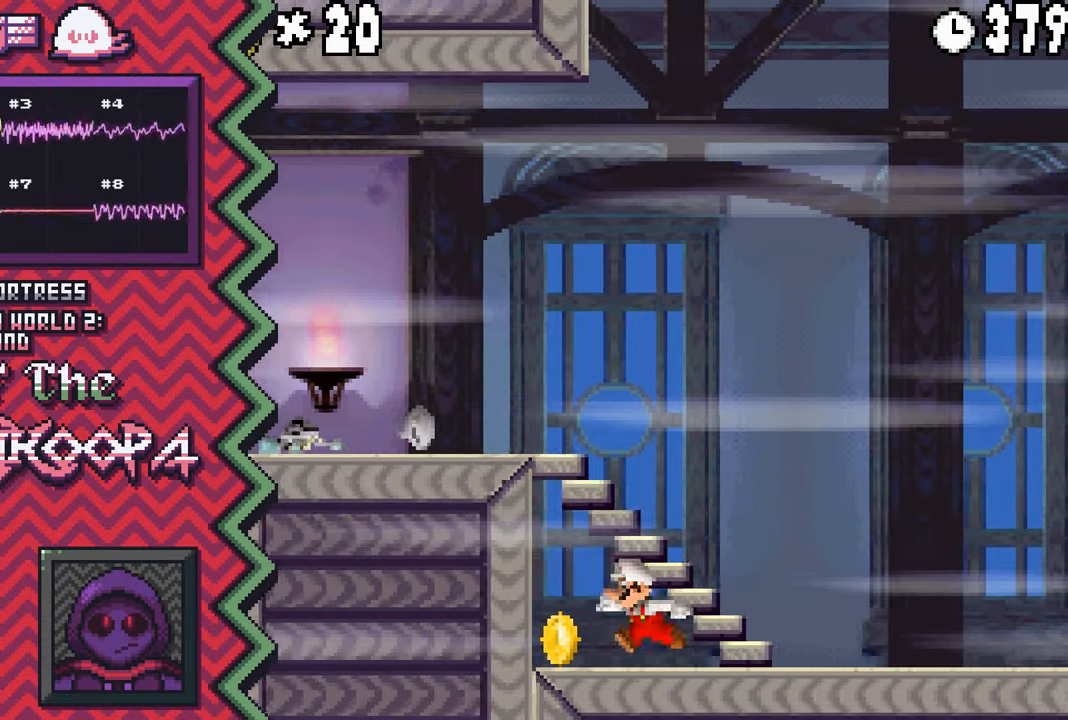
{"buttons": [], "events": [[17, "Y", "up"], [134, "X", "down"], [267, "X", "up"], [384, "A", "down"], [501, "A", "up"]]}
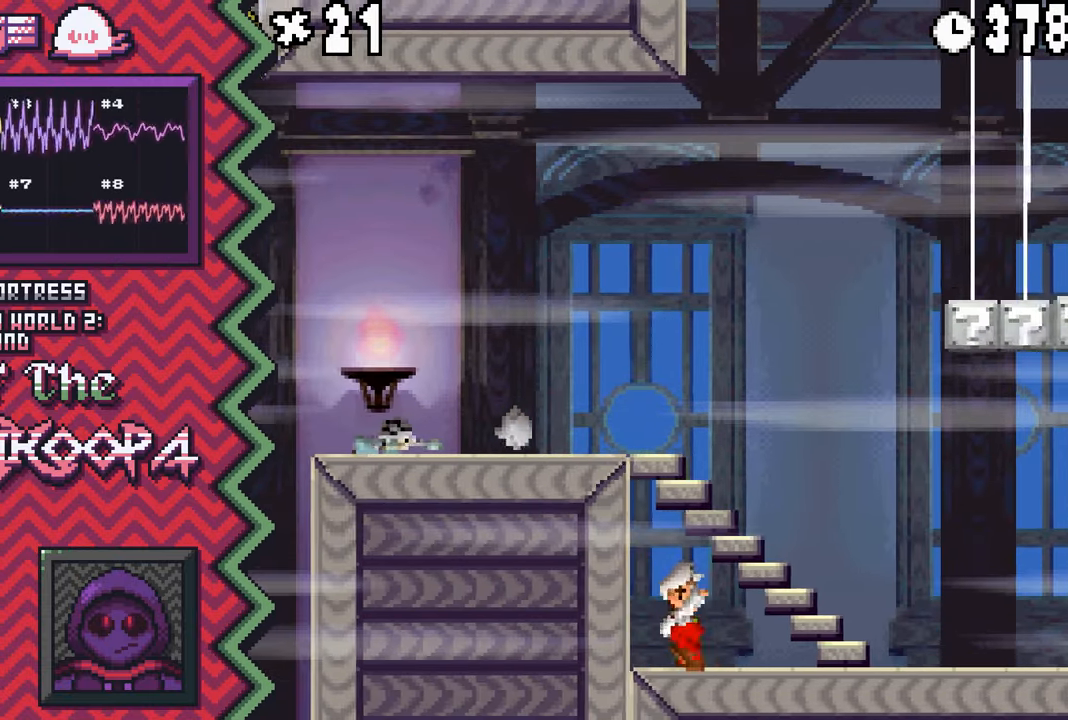
{"buttons": [], "events": [[117, "B", "down"], [233, "B", "up"], [367, "Y", "down"], [484, "Y", "up"]]}
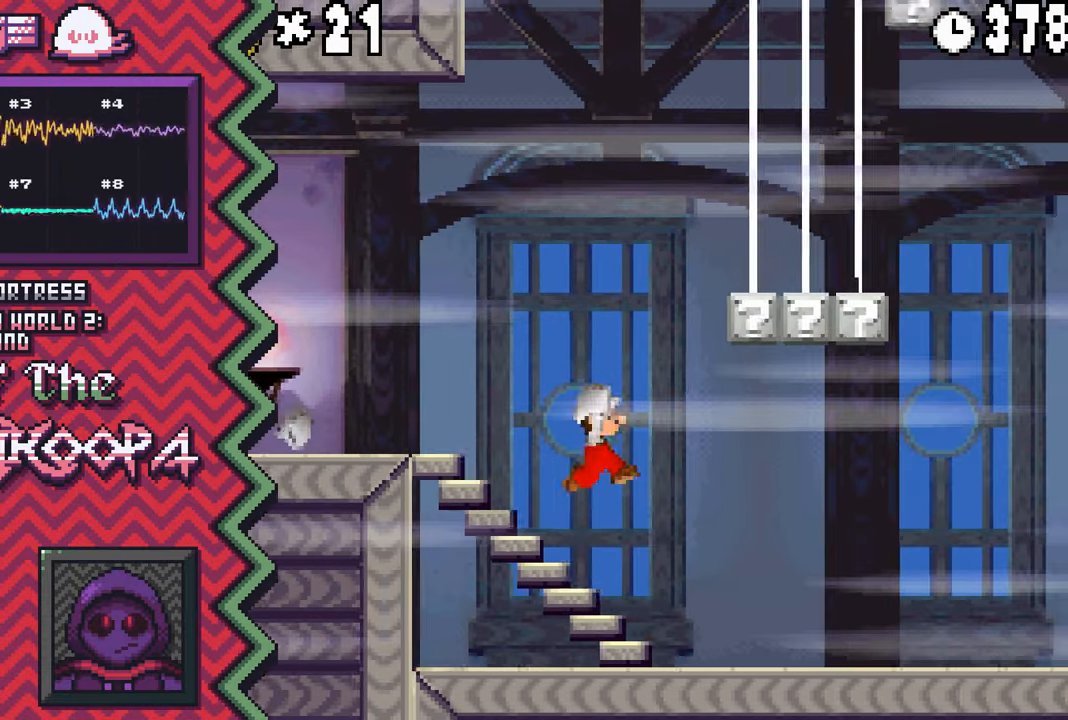
{"buttons": [], "events": [[100, "X", "down"], [217, "X", "up"], [334, "A", "down"], [467, "A", "up"]]}
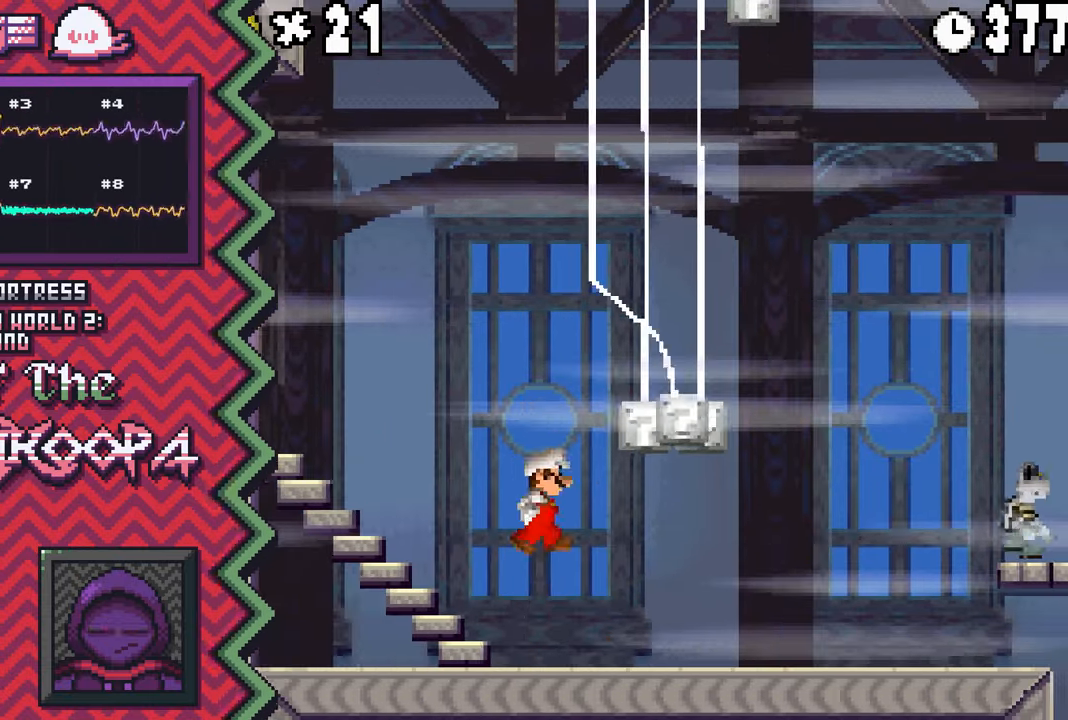
{"buttons": [], "events": [[83, "B", "down"], [200, "B", "up"], [317, "Y", "down"], [434, "Y", "up"]]}
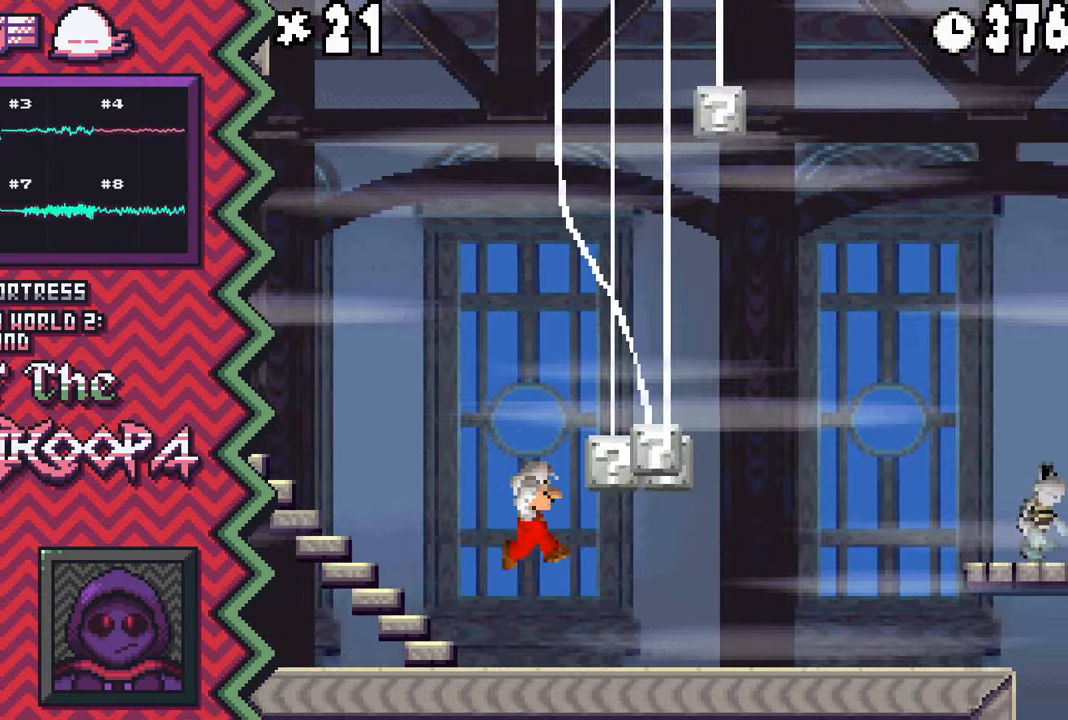
{"buttons": [], "events": [[67, "X", "down"], [184, "X", "up"], [301, "A", "down"], [417, "A", "up"]]}
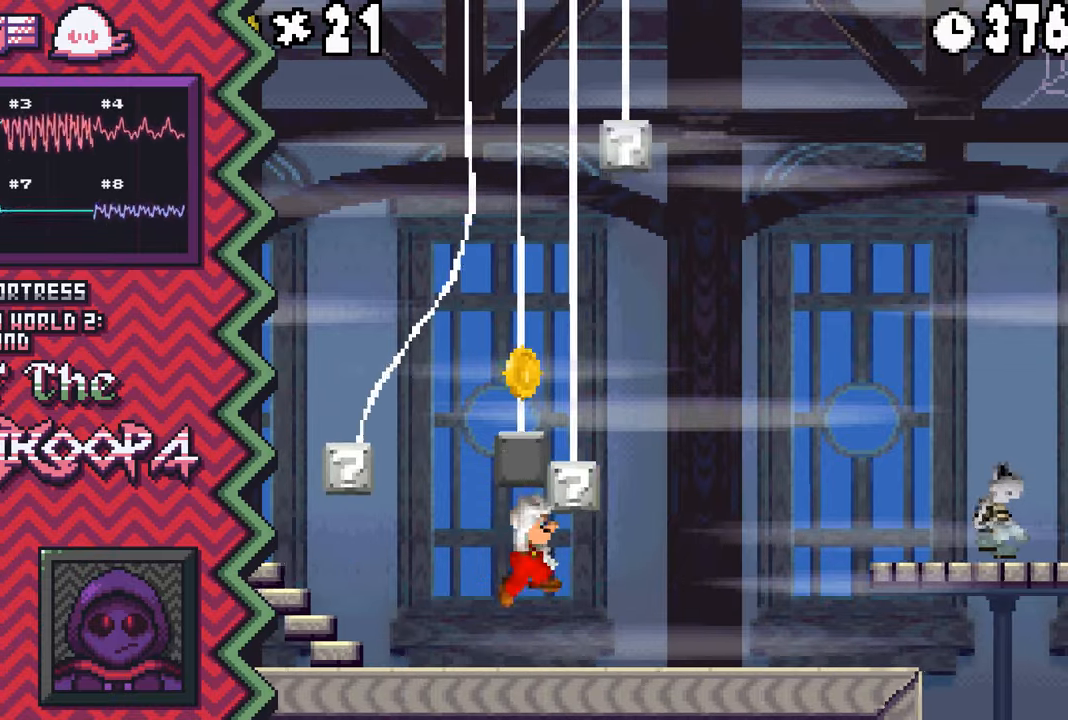
{"buttons": [], "events": [[33, "B", "down"], [167, "B", "up"], [283, "Y", "down"], [400, "Y", "up"]]}
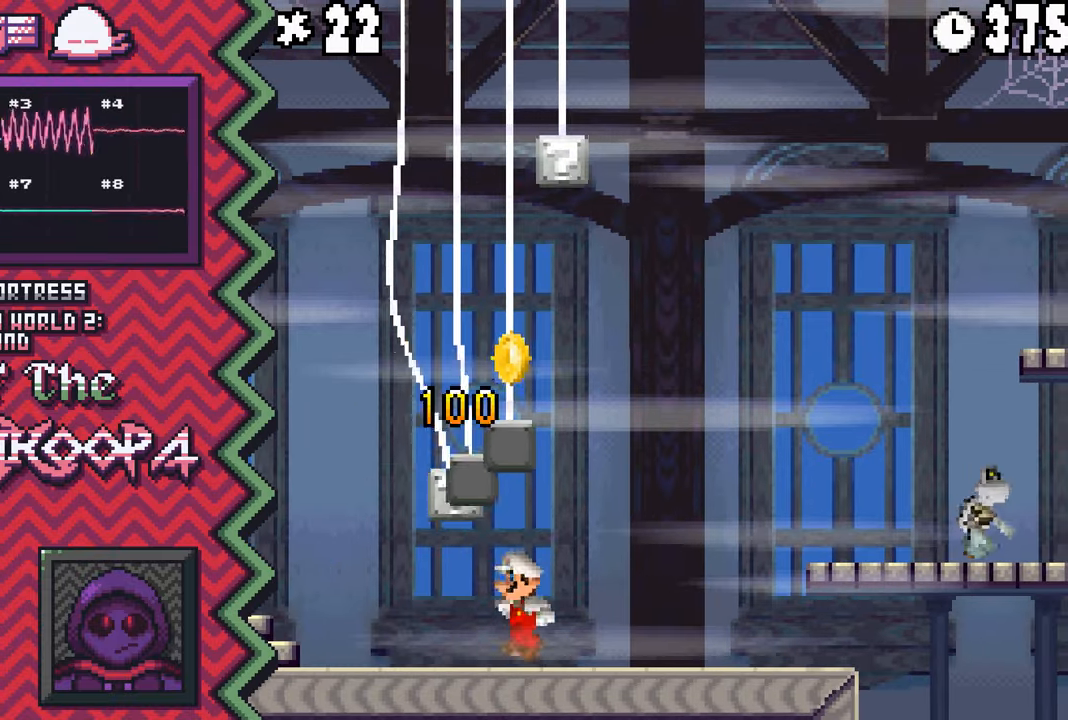
{"buttons": ["B"], "events": [[17, "X", "down"], [134, "X", "up"], [251, "A", "down"], [384, "A", "up"], [501, "B", "down"]]}
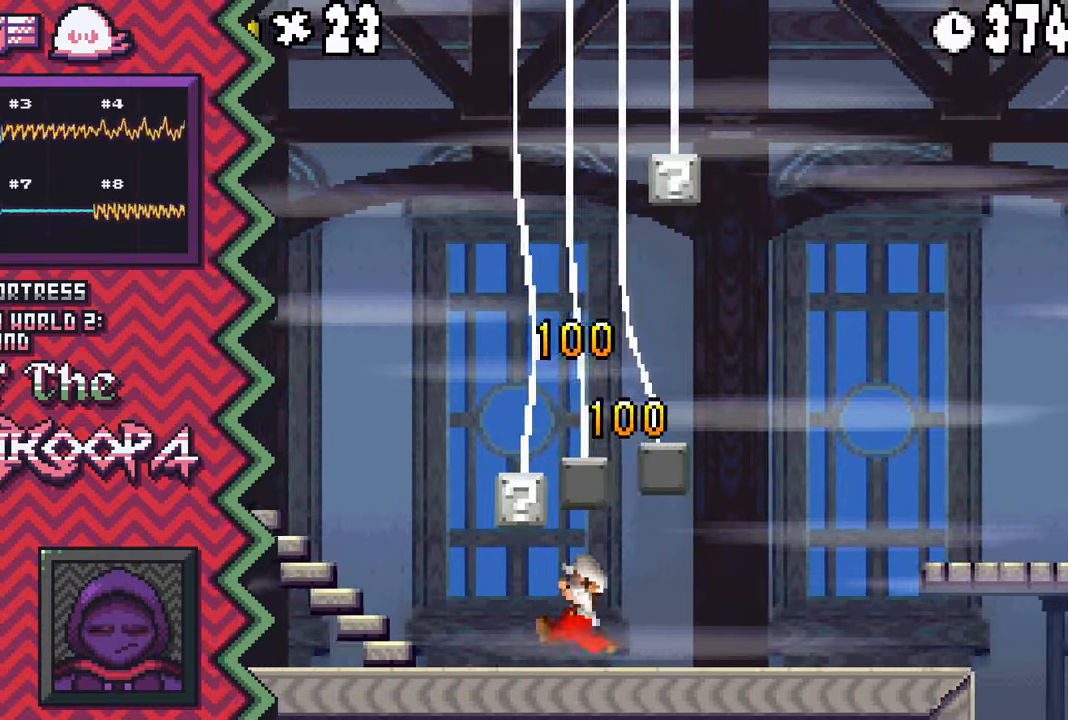
{"buttons": ["X"], "events": [[117, "B", "up"], [233, "Y", "down"], [350, "Y", "up"], [484, "X", "down"]]}
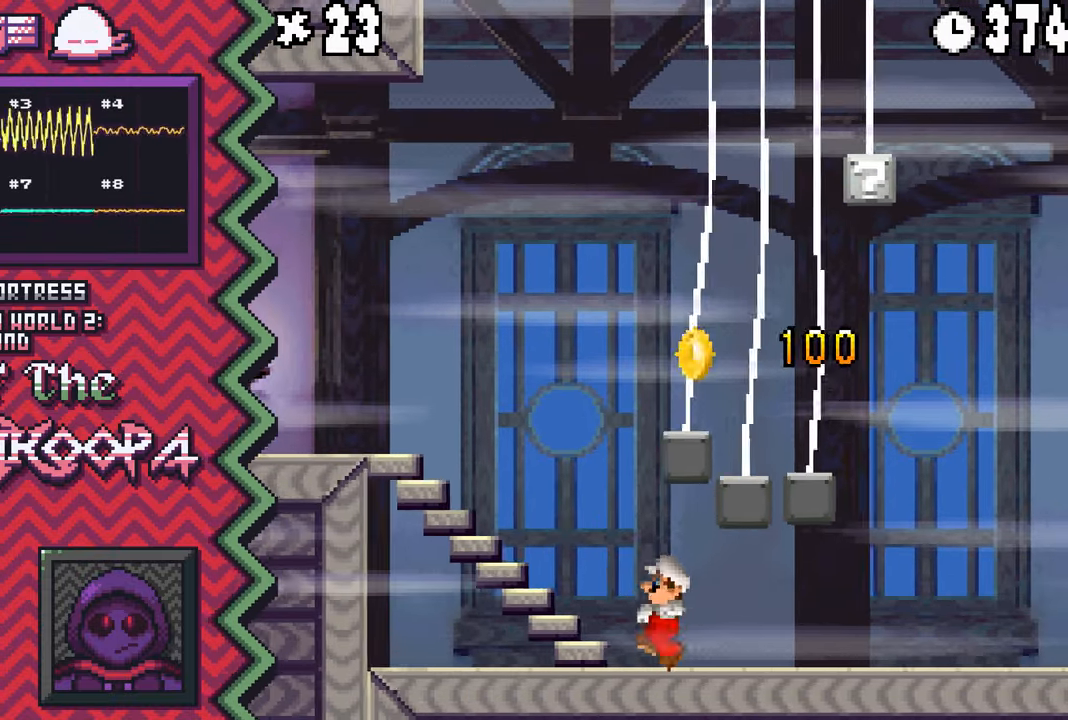
{"buttons": ["B"], "events": [[100, "X", "up"], [217, "A", "down"], [334, "A", "up"], [451, "B", "down"]]}
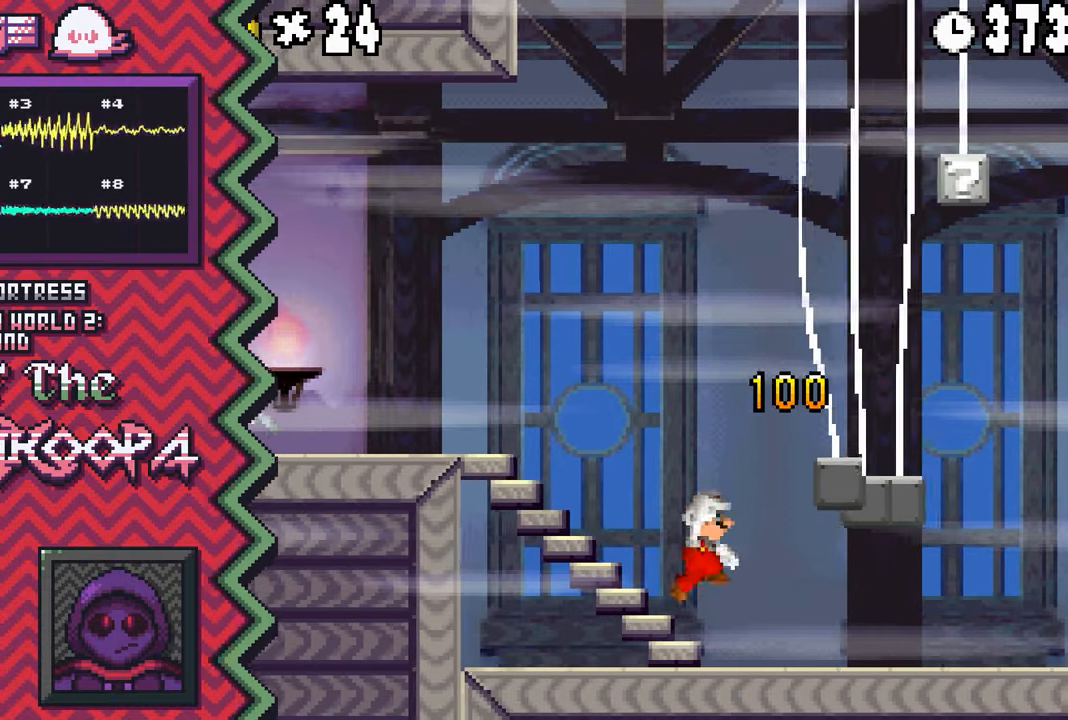
{"buttons": ["X"], "events": [[83, "B", "up"], [200, "Y", "down"], [317, "Y", "up"], [434, "X", "down"]]}
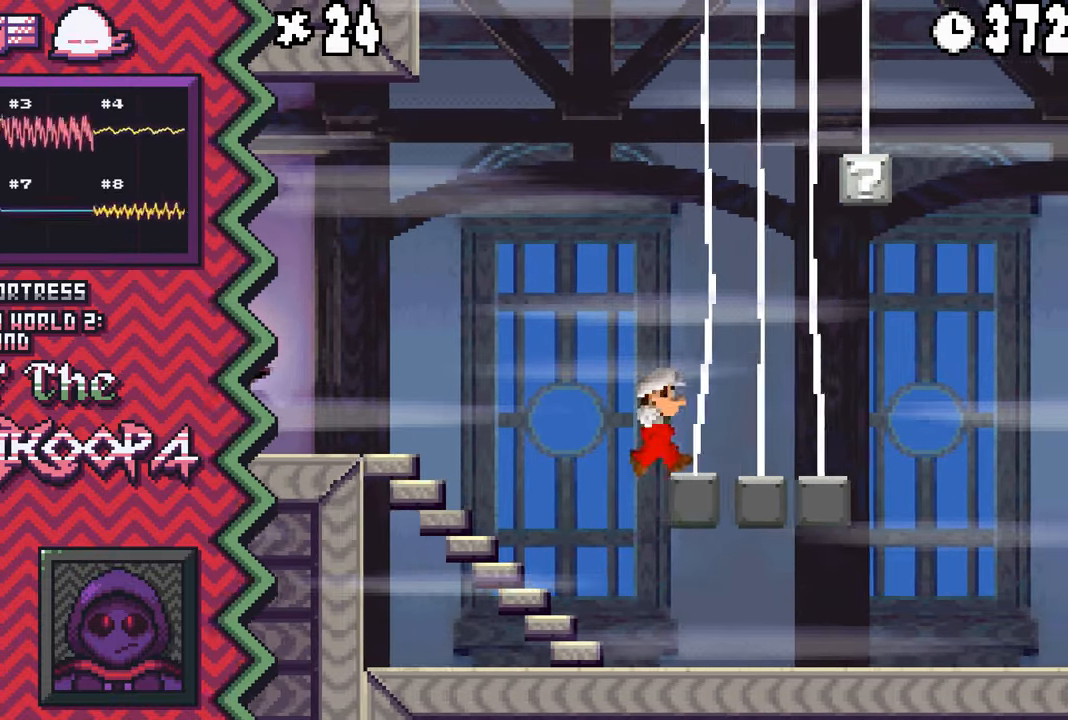
{"buttons": ["B"], "events": [[66, "X", "up"], [200, "A", "down"], [317, "A", "up"], [433, "B", "down"]]}
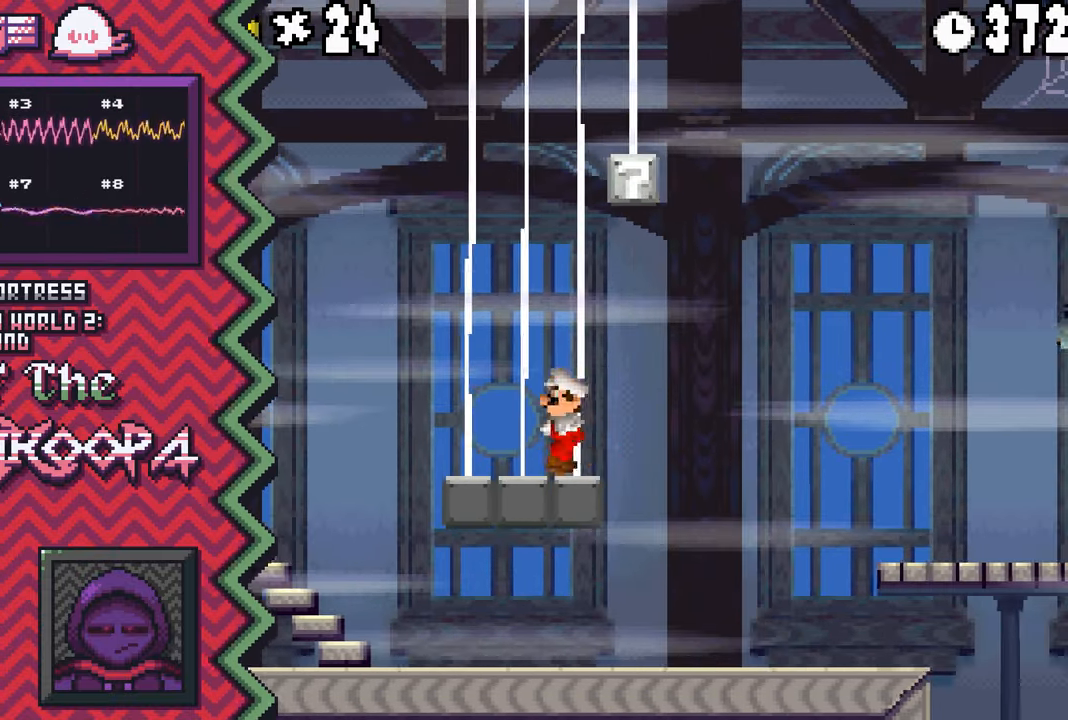
{"buttons": ["X"], "events": [[50, "B", "up"], [167, "Y", "down"], [300, "Y", "up"], [417, "X", "down"]]}
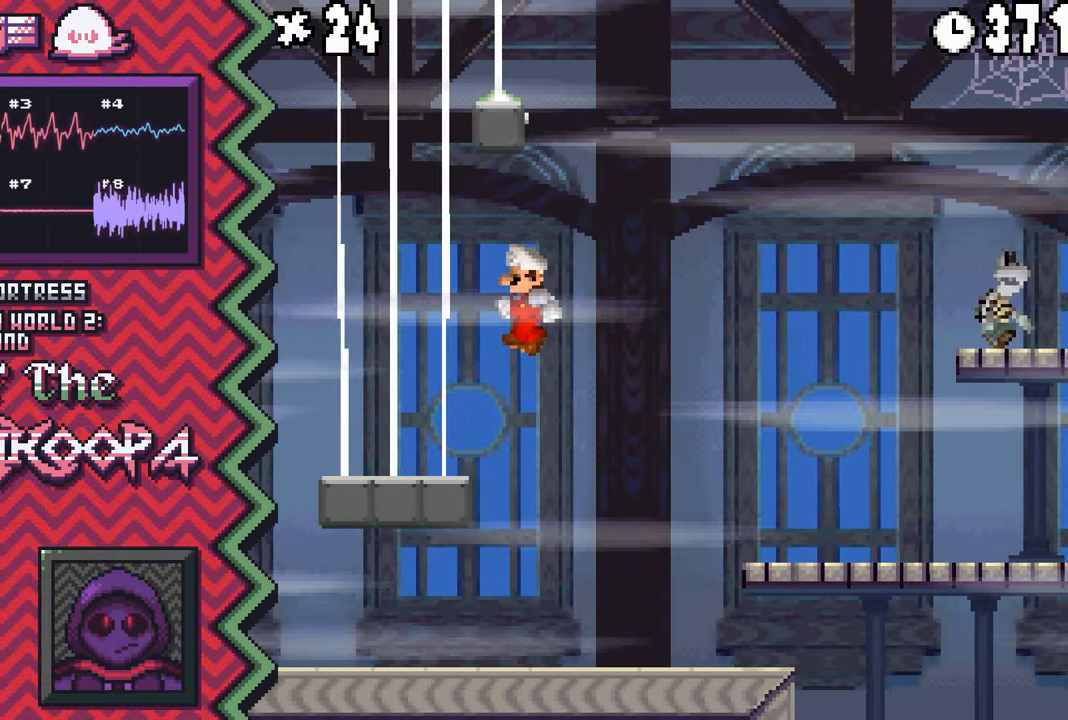
{"buttons": ["B"], "events": [[33, "X", "up"], [150, "A", "down"], [267, "A", "up"], [383, "B", "down"]]}
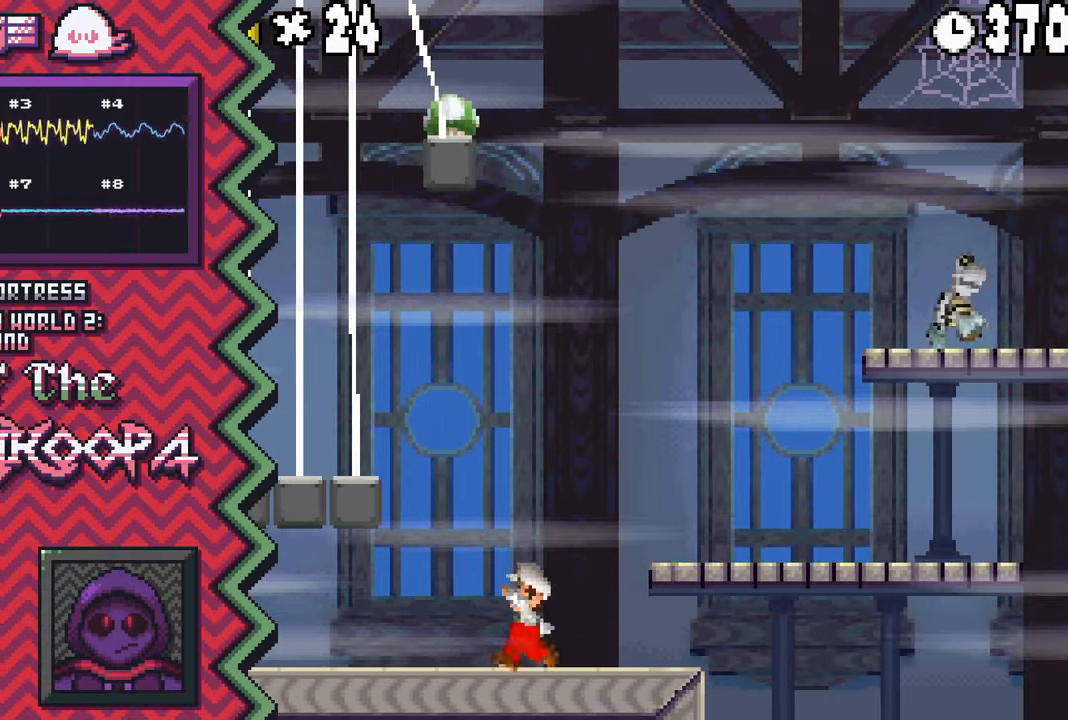
{"buttons": [], "events": [[17, "B", "up"], [134, "Y", "down"], [250, "Y", "up"], [367, "X", "down"], [484, "X", "up"]]}
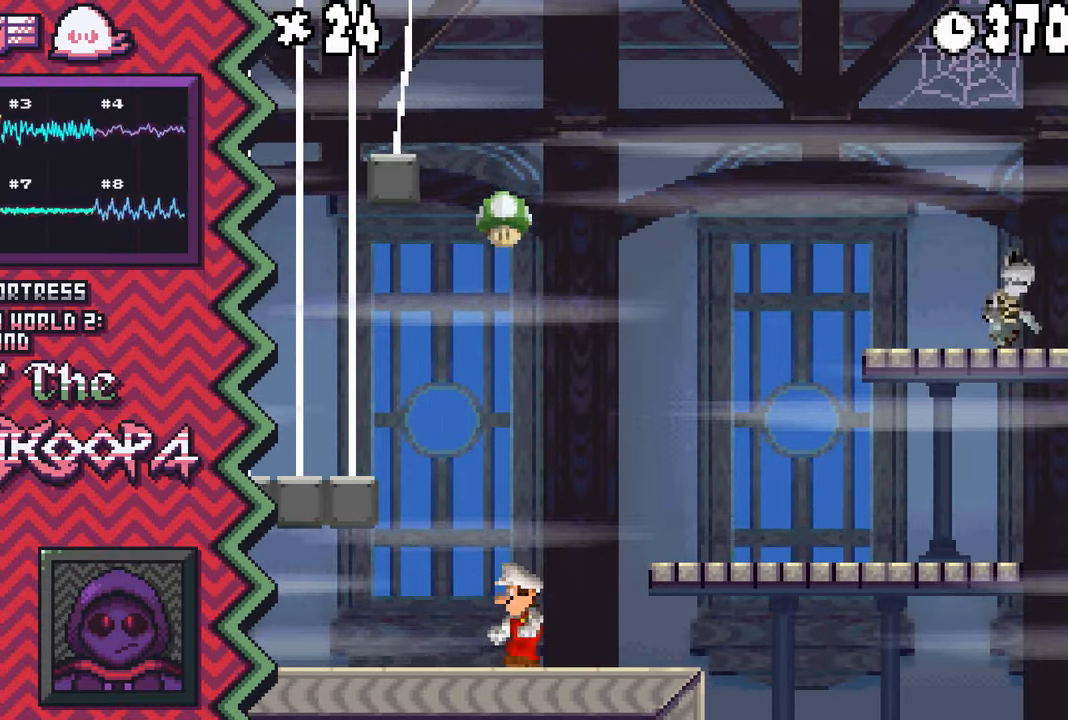
{"buttons": [], "events": [[116, "A", "down"], [233, "A", "up"], [350, "B", "down"], [467, "B", "up"]]}
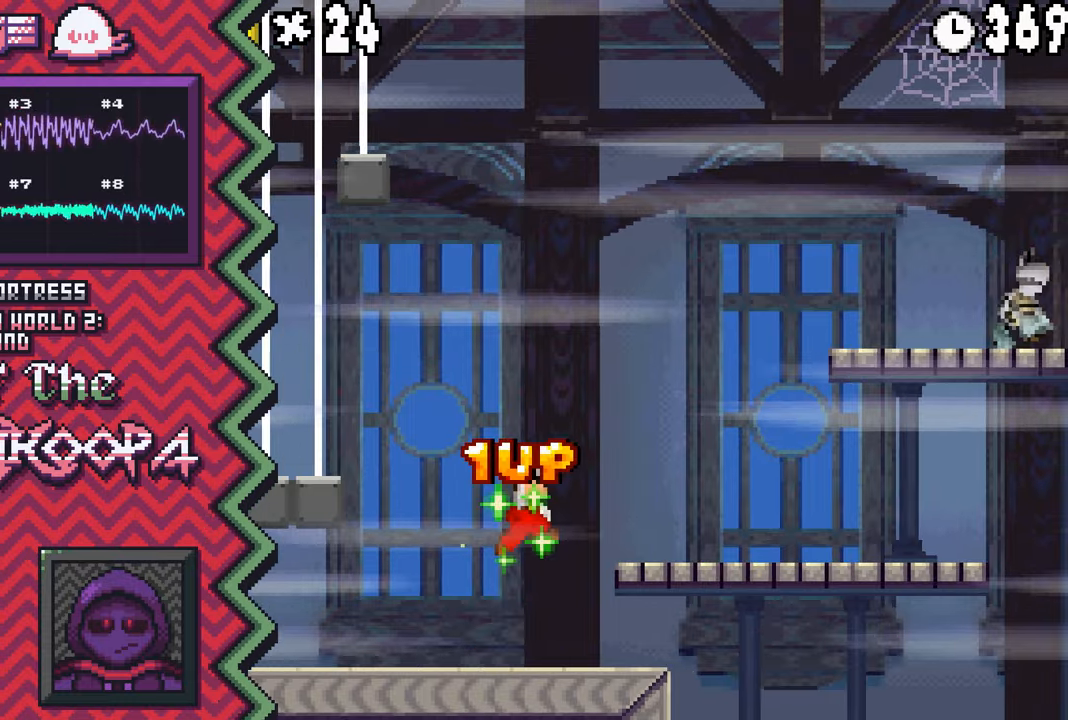
{"buttons": [], "events": [[84, "Y", "down"], [217, "Y", "up"], [334, "X", "down"], [451, "X", "up"]]}
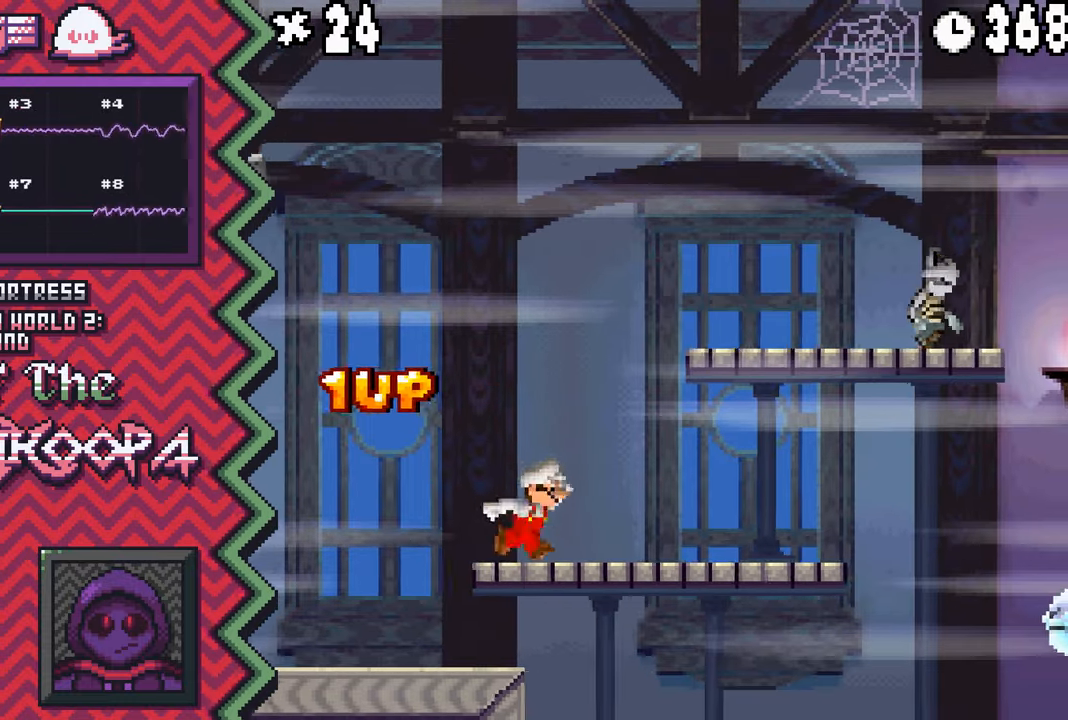
{"buttons": [], "events": [[66, "A", "down"], [183, "A", "up"], [317, "B", "down"], [433, "B", "up"]]}
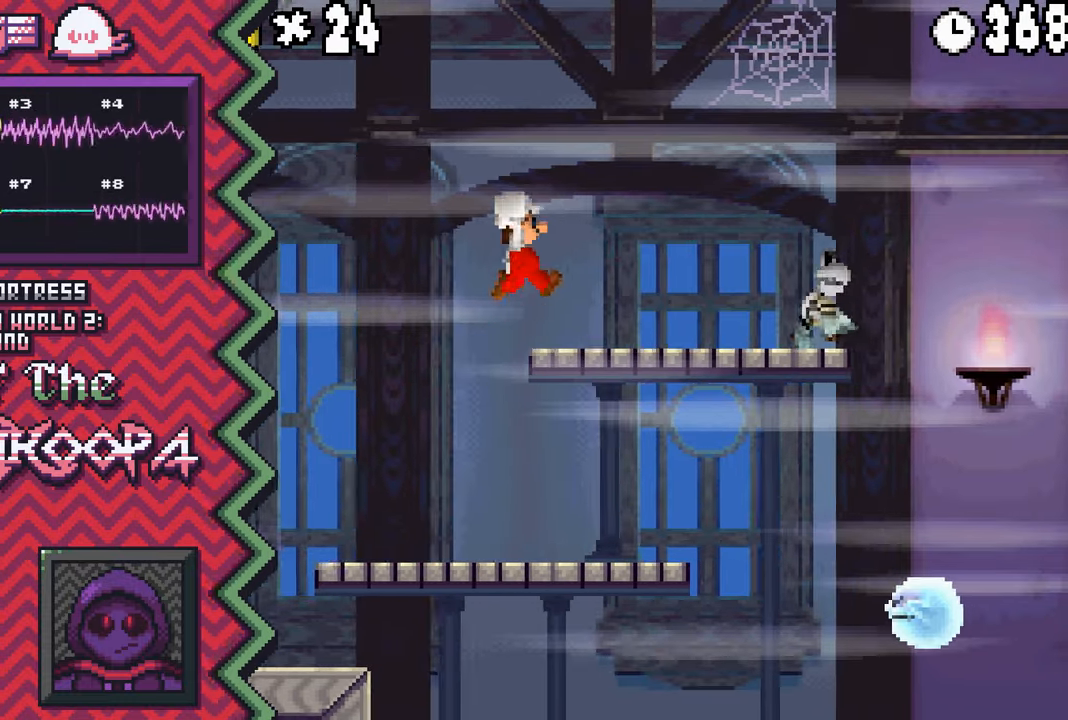
{"buttons": [], "events": [[50, "Y", "down"], [167, "Y", "up"], [284, "X", "down"], [417, "X", "up"]]}
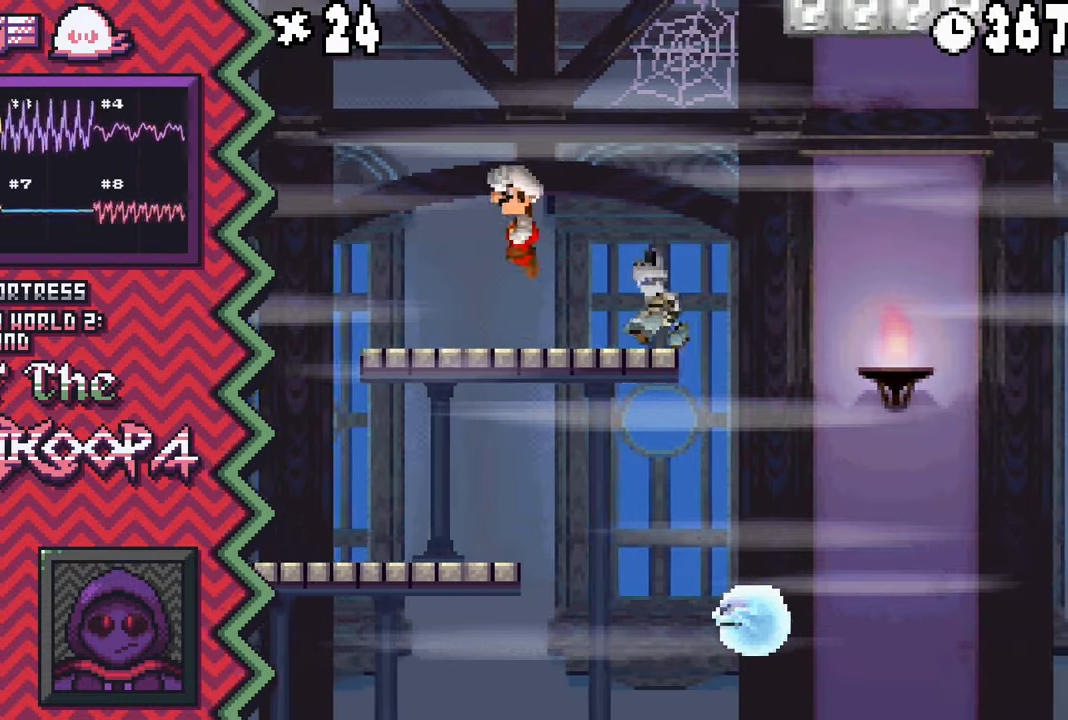
{"buttons": [], "events": [[33, "A", "down"], [150, "A", "up"], [267, "B", "down"], [383, "B", "up"]]}
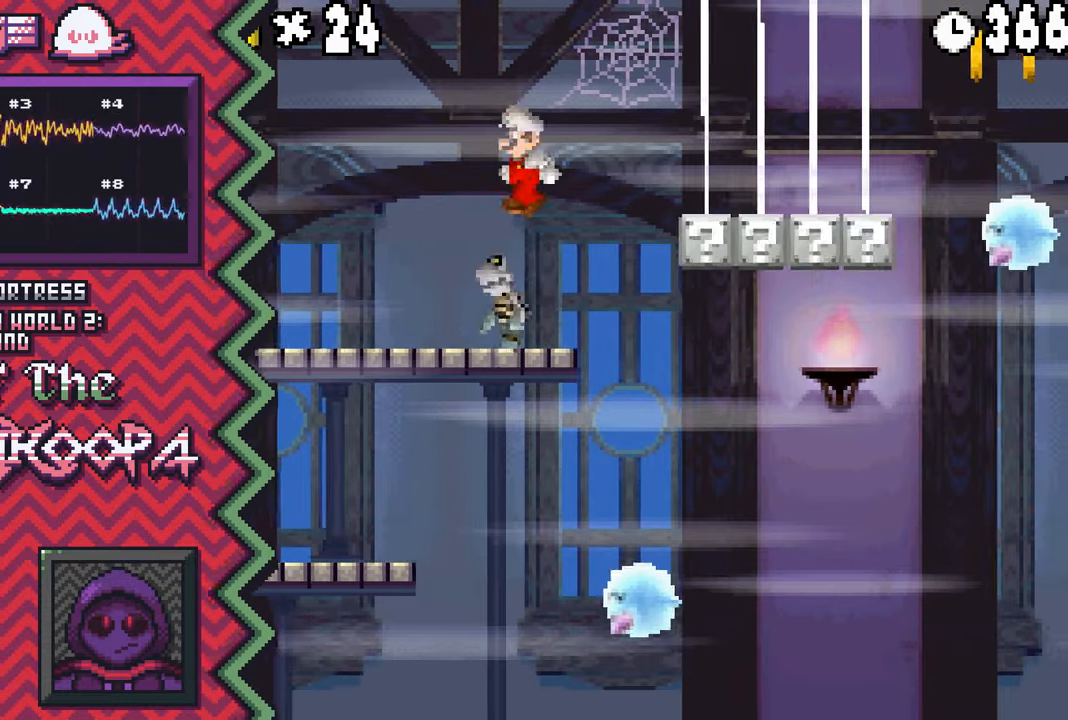
{"buttons": ["A"], "events": [[17, "Y", "down"], [134, "Y", "up"], [250, "X", "down"], [367, "X", "up"], [484, "A", "down"]]}
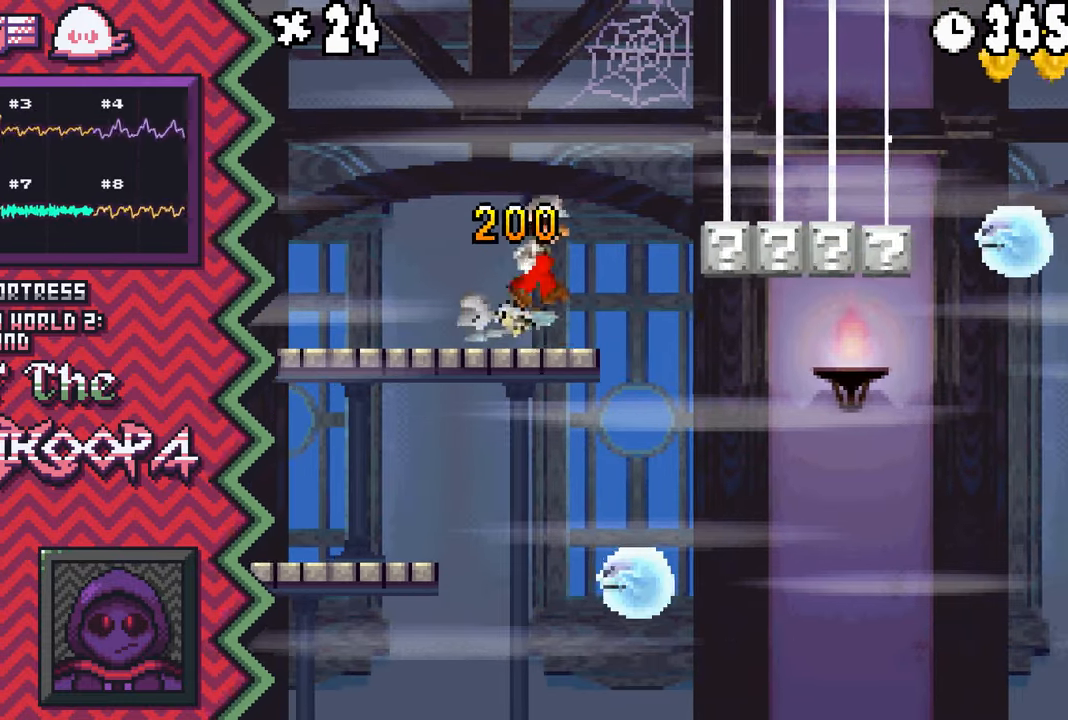
{"buttons": ["Y"], "events": [[100, "A", "up"], [233, "B", "down"], [350, "B", "up"], [467, "Y", "down"]]}
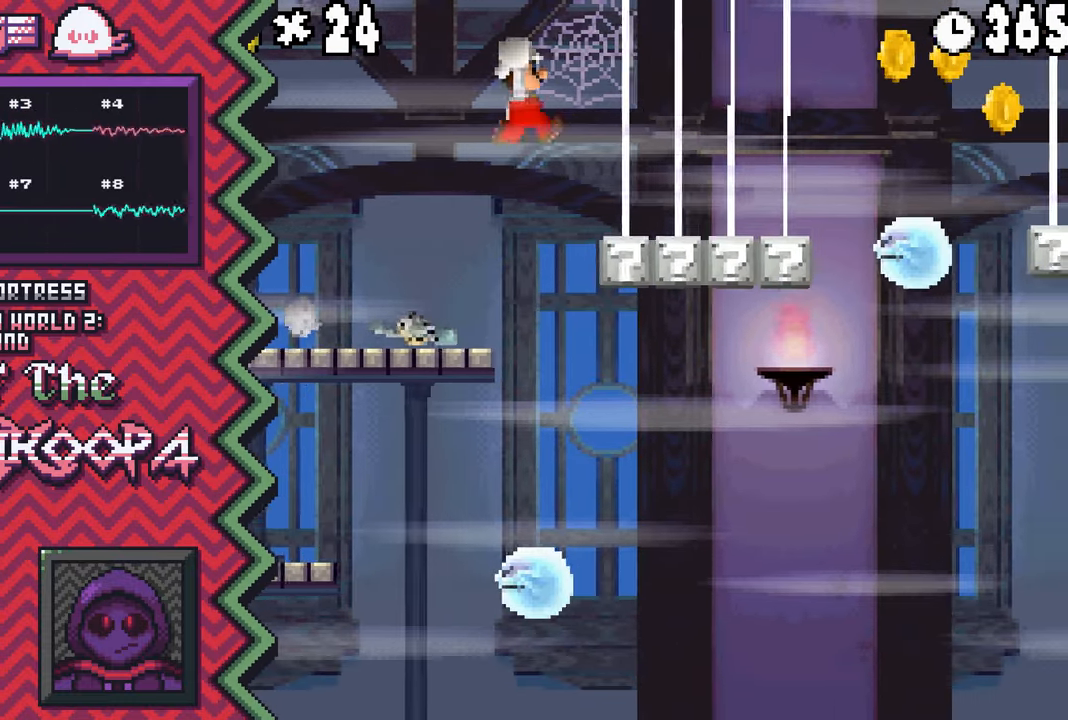
{"buttons": ["A"], "events": [[84, "Y", "up"], [200, "X", "down"], [334, "X", "up"], [451, "A", "down"]]}
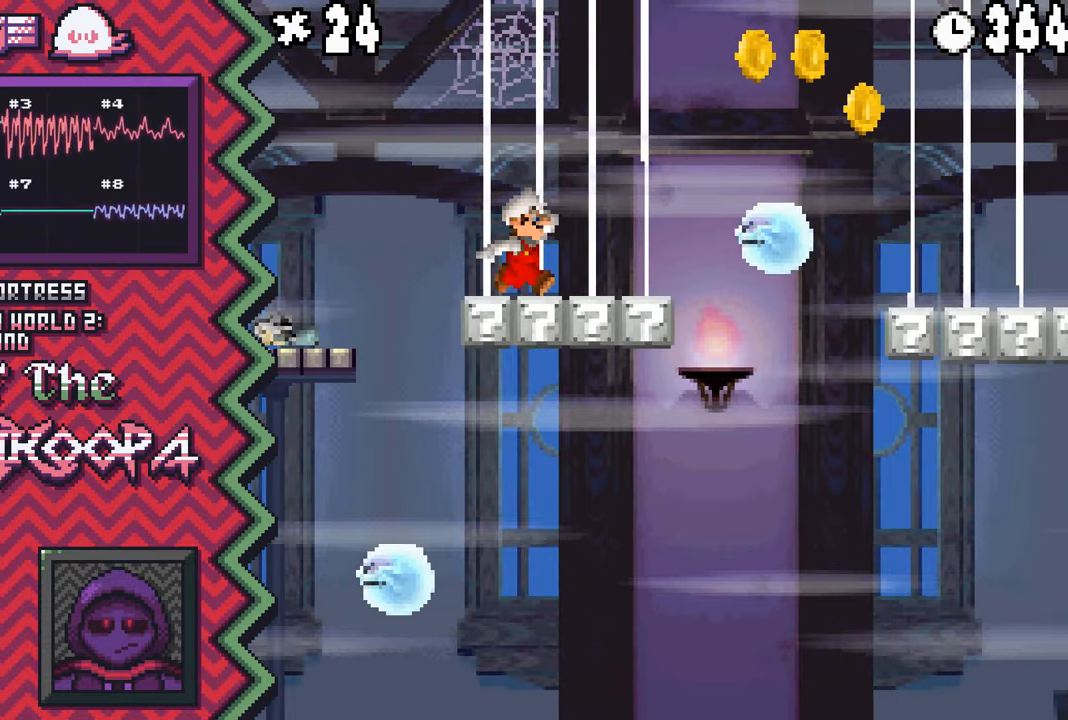
{"buttons": ["Y"], "events": [[66, "A", "up"], [183, "B", "down"], [300, "B", "up"], [433, "Y", "down"]]}